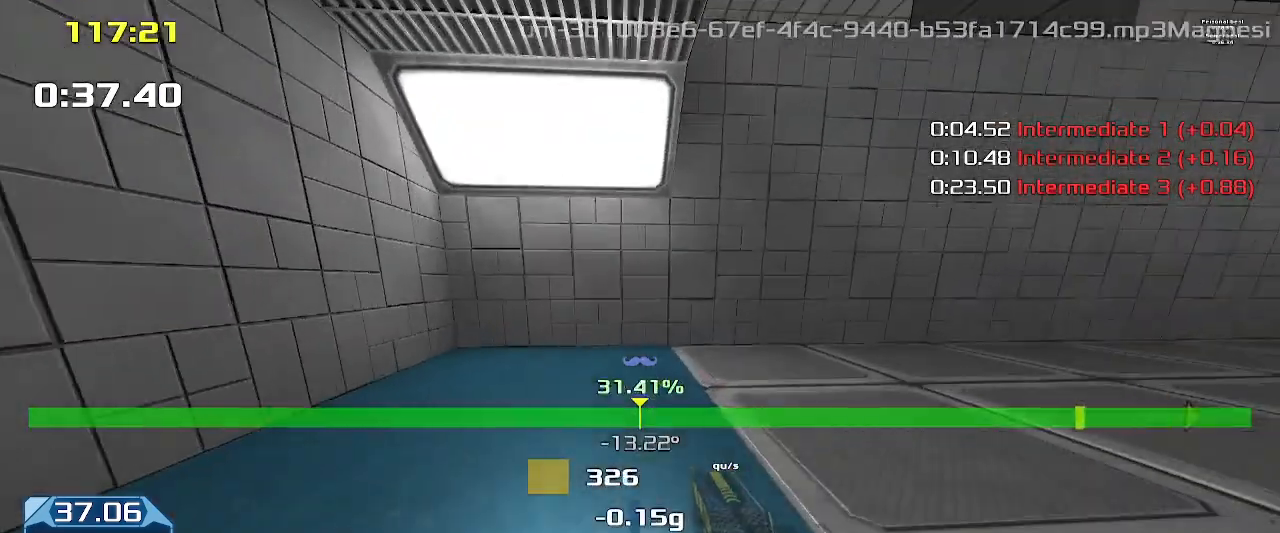
Gameplay with keyboard; each line is a JSON object with the keys held at the frame after it. "events" lists presses ("down") and releases ("up") of "down", "downshift", "left", "right", "up" and "upshift" between this image and that frame as [ms after this image, input, new state], when the widget could be followed in between. No other keys are recorded. Mouse input is not recorded. Key names are as the overlay labels them; some are game actions (e.g. jump) rather than physical keys.
{"keys": ["up"], "events": []}
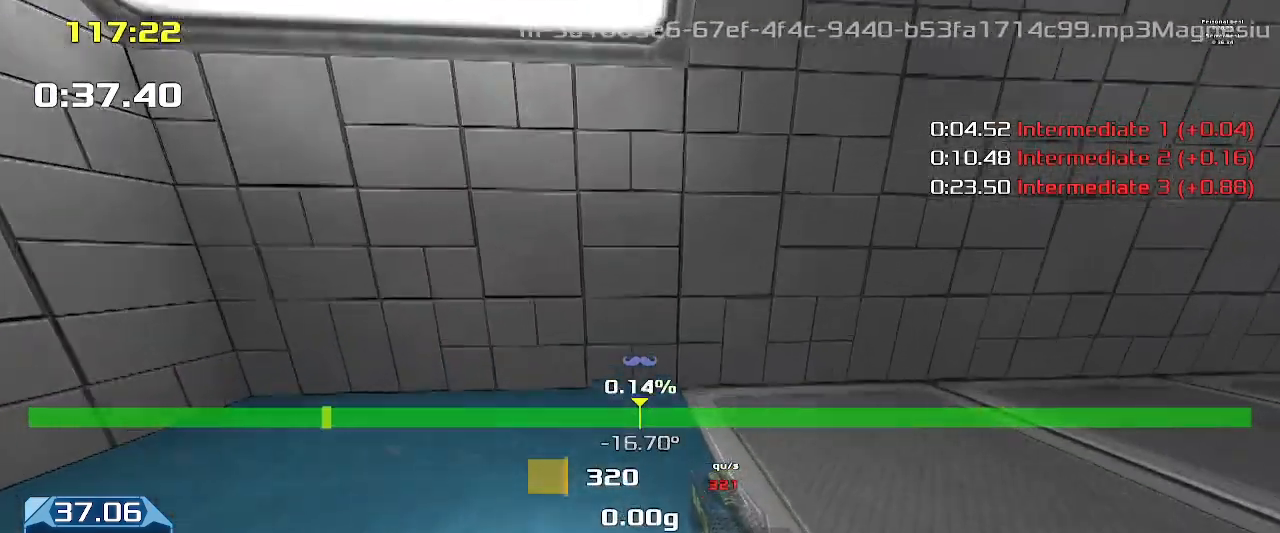
{"keys": ["left", "up"], "events": [[267, "left", "down"]]}
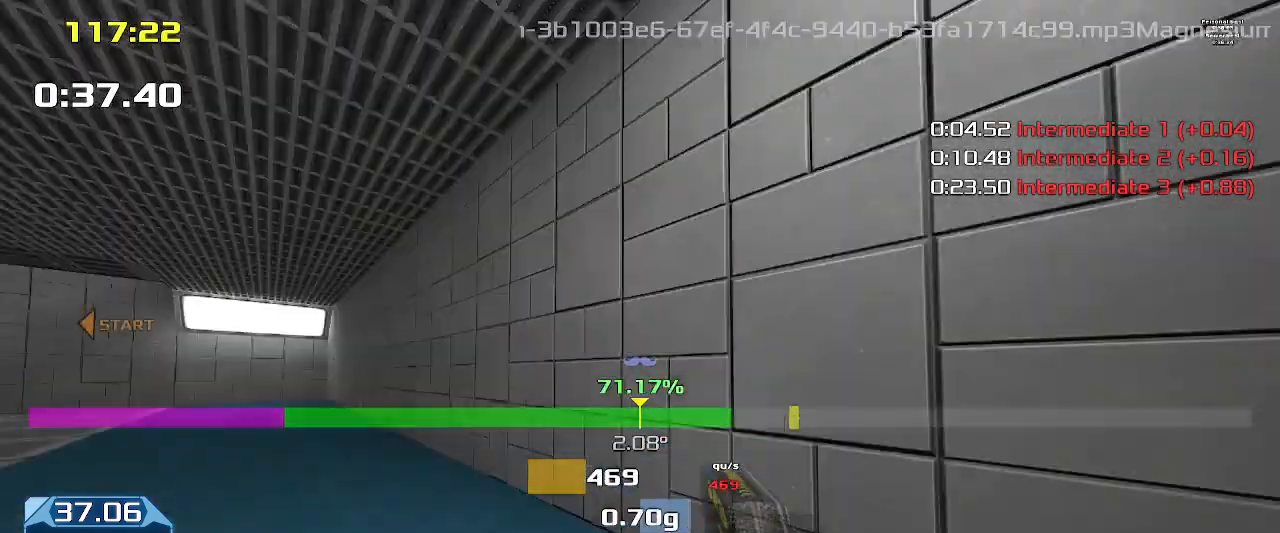
{"keys": ["left", "up", "upshift"], "events": [[100, "upshift", "down"]]}
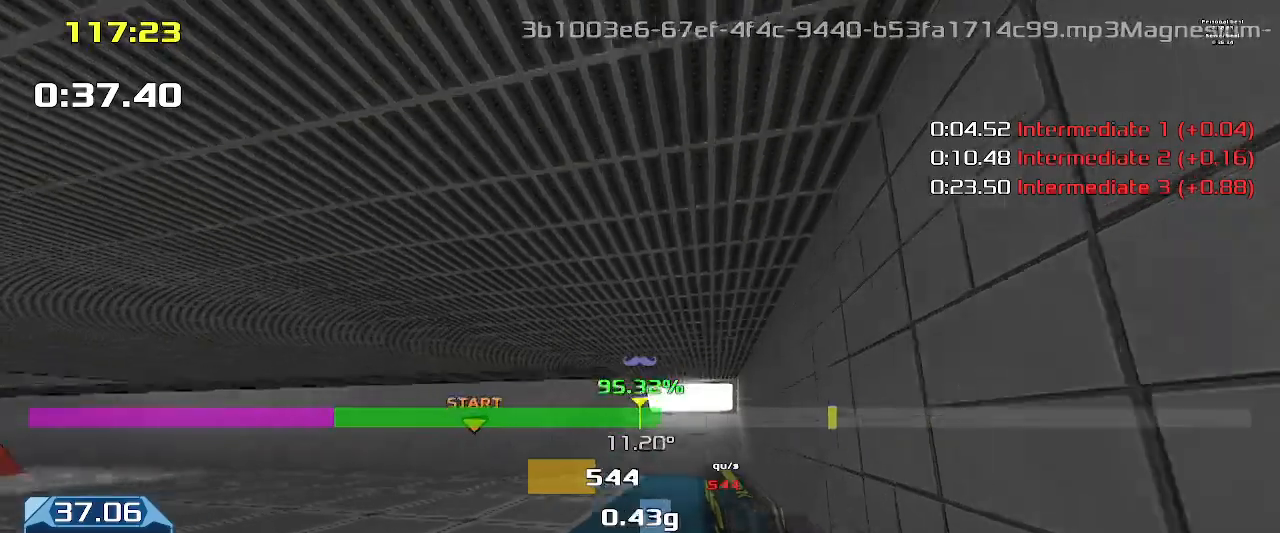
{"keys": ["right", "up", "upshift"], "events": [[133, "left", "up"], [167, "right", "down"]]}
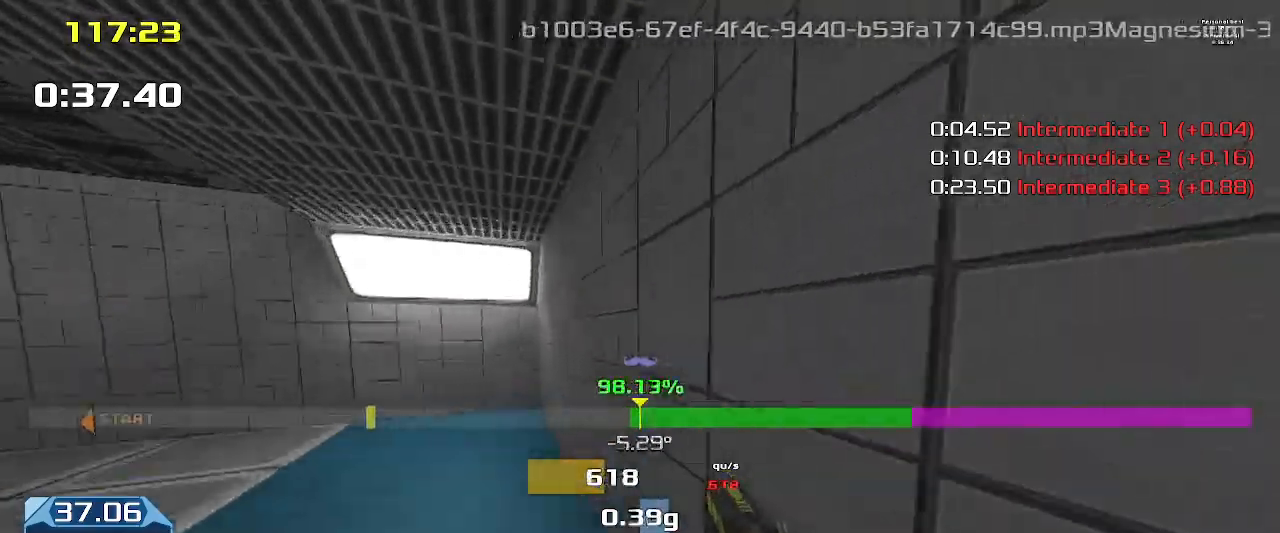
{"keys": ["left", "upshift"], "events": [[133, "right", "up"], [133, "up", "up"], [167, "left", "down"]]}
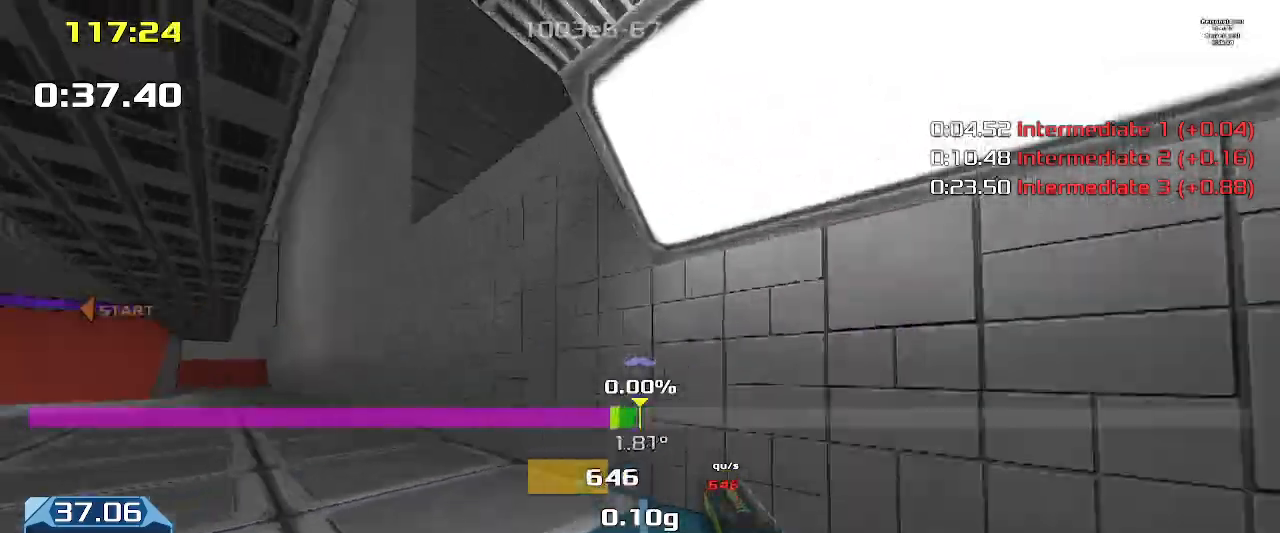
{"keys": ["left", "up", "upshift"], "events": [[233, "up", "down"]]}
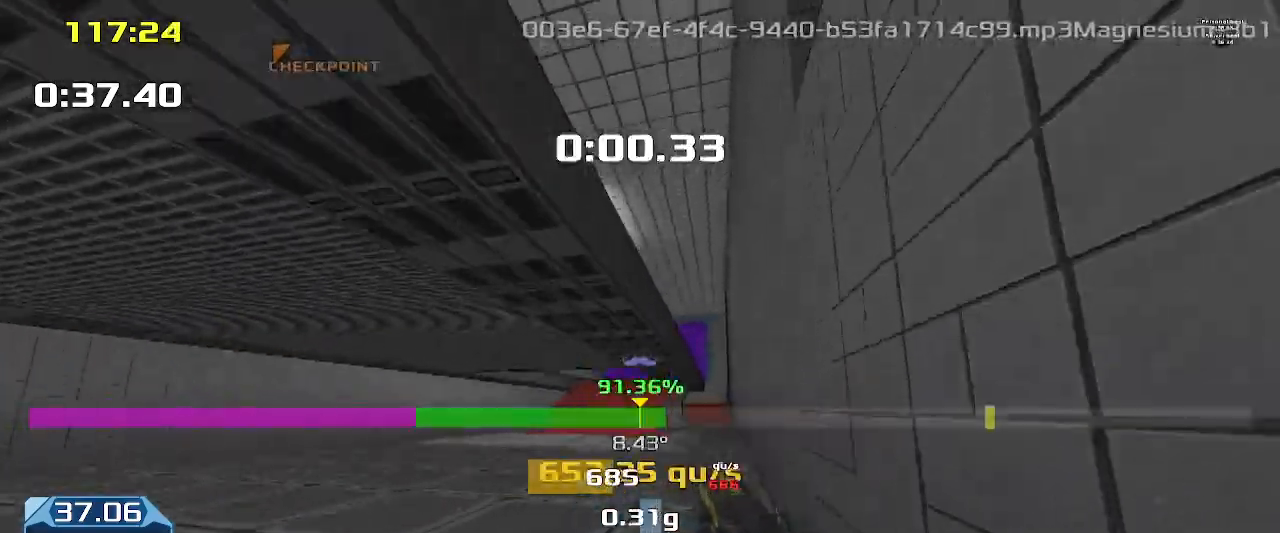
{"keys": ["left", "up", "upshift"], "events": []}
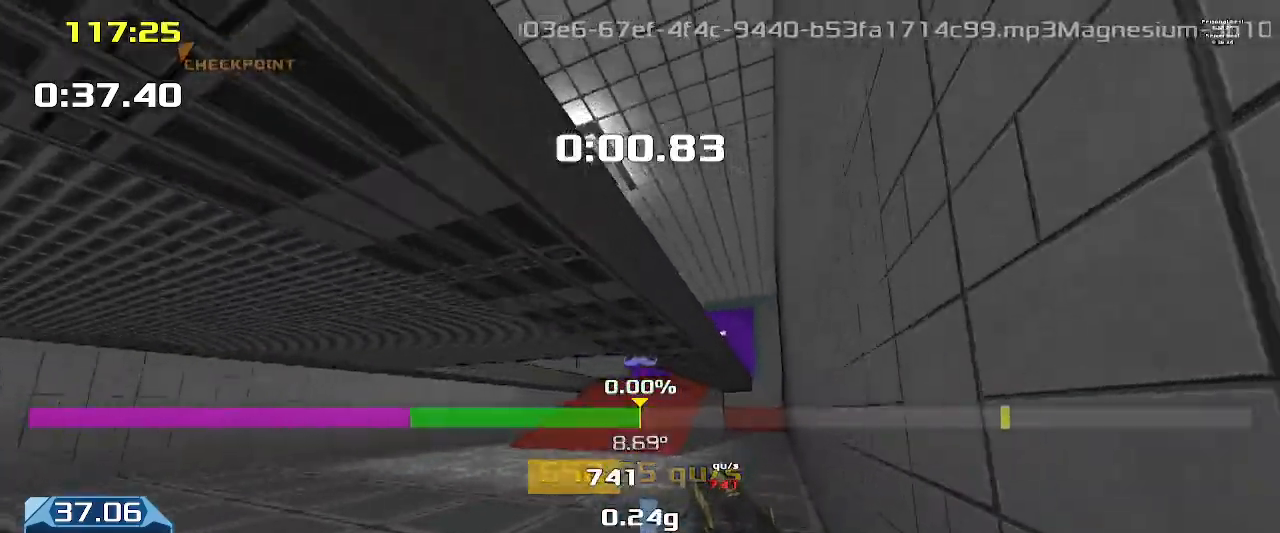
{"keys": ["left", "up", "upshift"], "events": []}
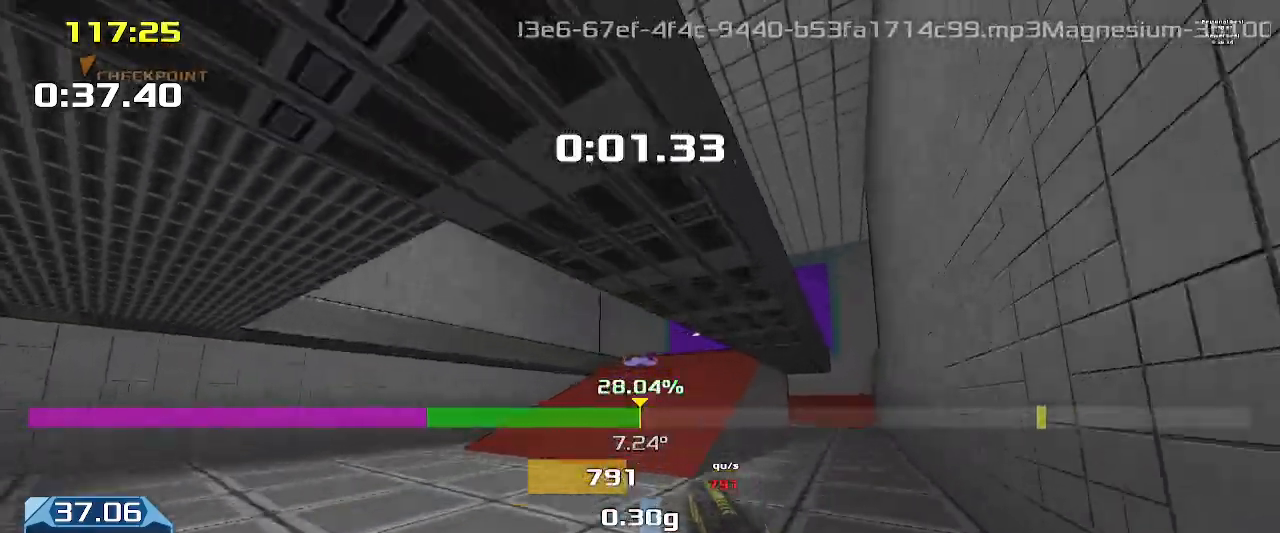
{"keys": ["up", "upshift"], "events": [[433, "left", "up"]]}
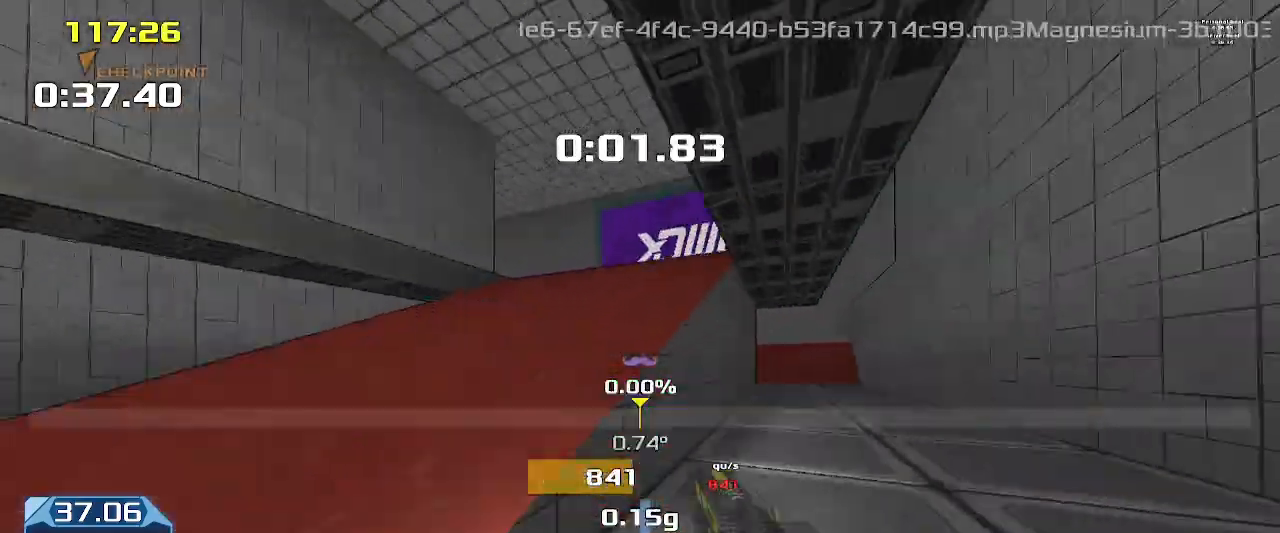
{"keys": ["left", "upshift"], "events": [[67, "left", "down"], [67, "up", "up"]]}
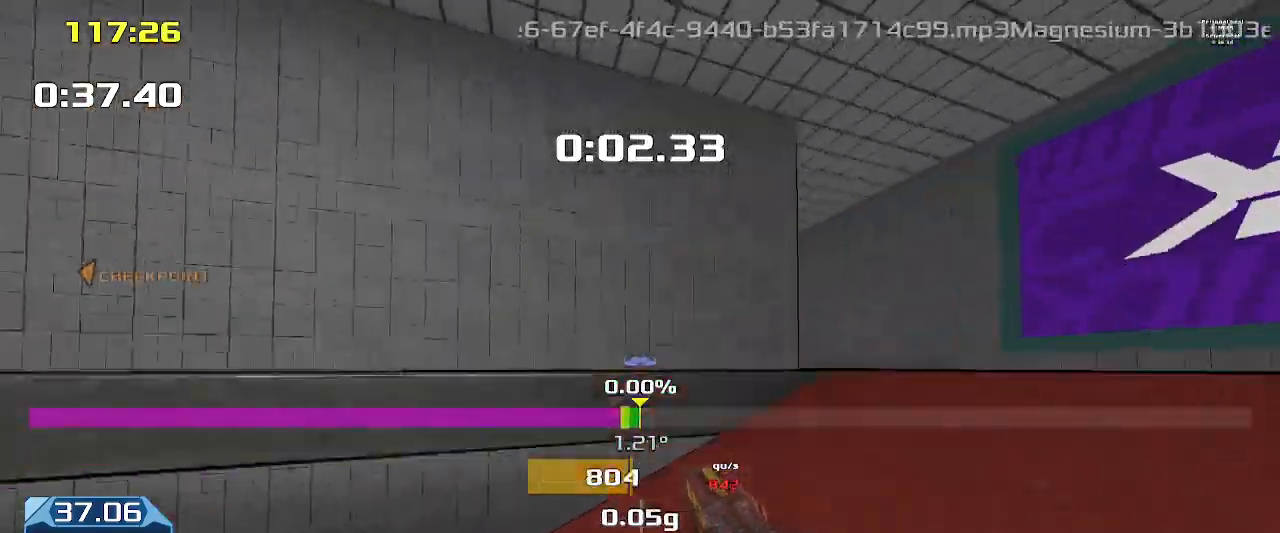
{"keys": ["left", "upshift"], "events": []}